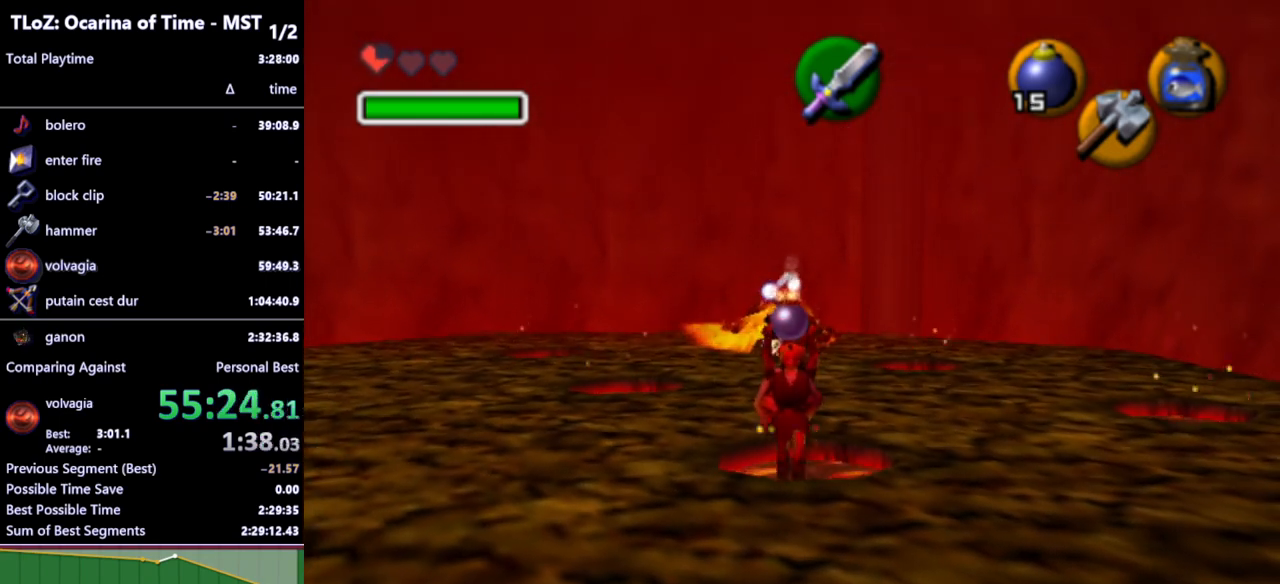
Gameplay with a controller (Nintendo layout); each line is a JSON object with the inputs held at the frame after it. "events" lists button and stick changes between this image and that frame as [ms after this image, input, new state], when the widget could be followed in between. Not read: L3 R3.
{"buttons": [], "left_stick": "down-left", "right_stick": "center", "events": [[167, "R1", "down"], [200, "R1", "up"], [200, "left_stick", "down"], [500, "left_stick", "down-left"]]}
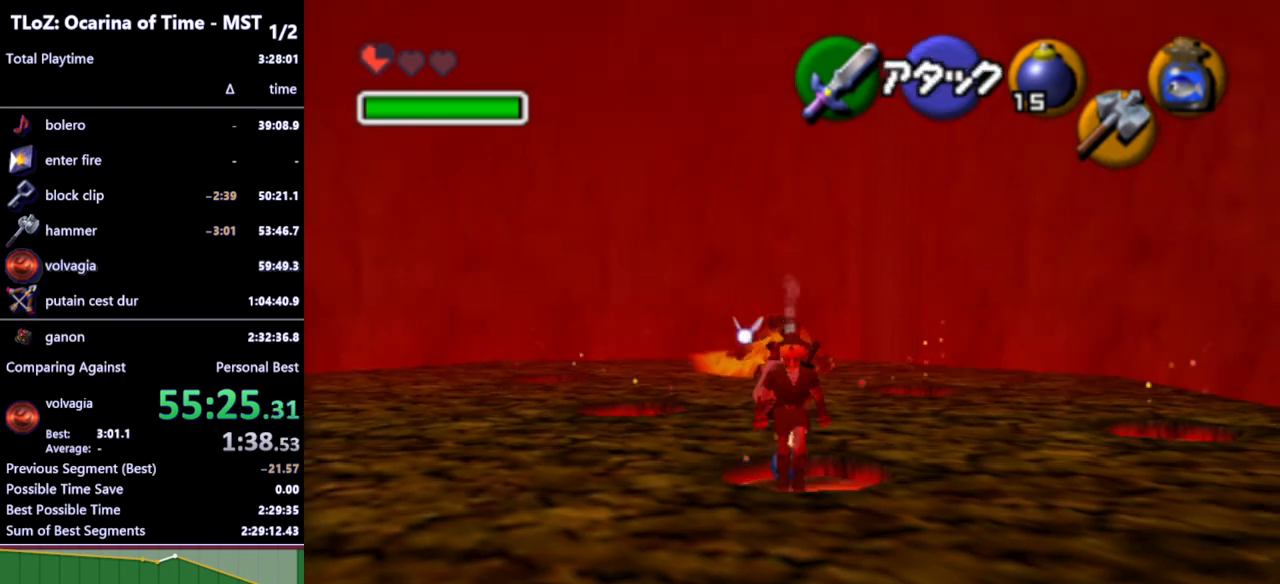
{"buttons": [], "left_stick": "down-left", "right_stick": "center", "events": []}
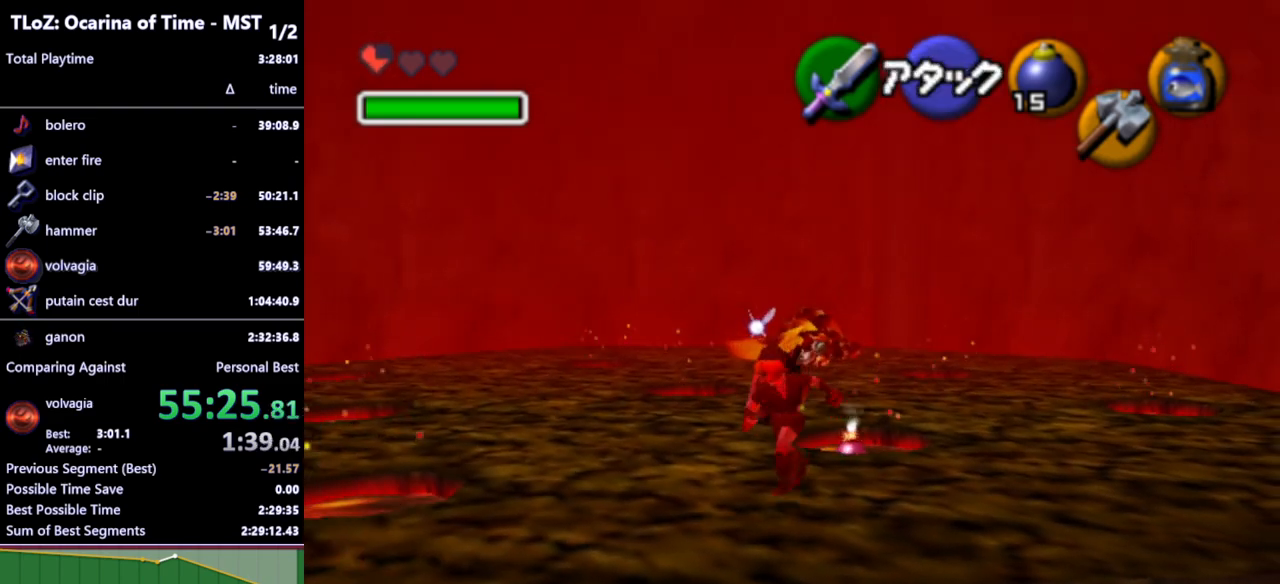
{"buttons": [], "left_stick": "center", "right_stick": "center", "events": [[167, "left_stick", "center"], [233, "Y", "down"], [367, "Y", "up"]]}
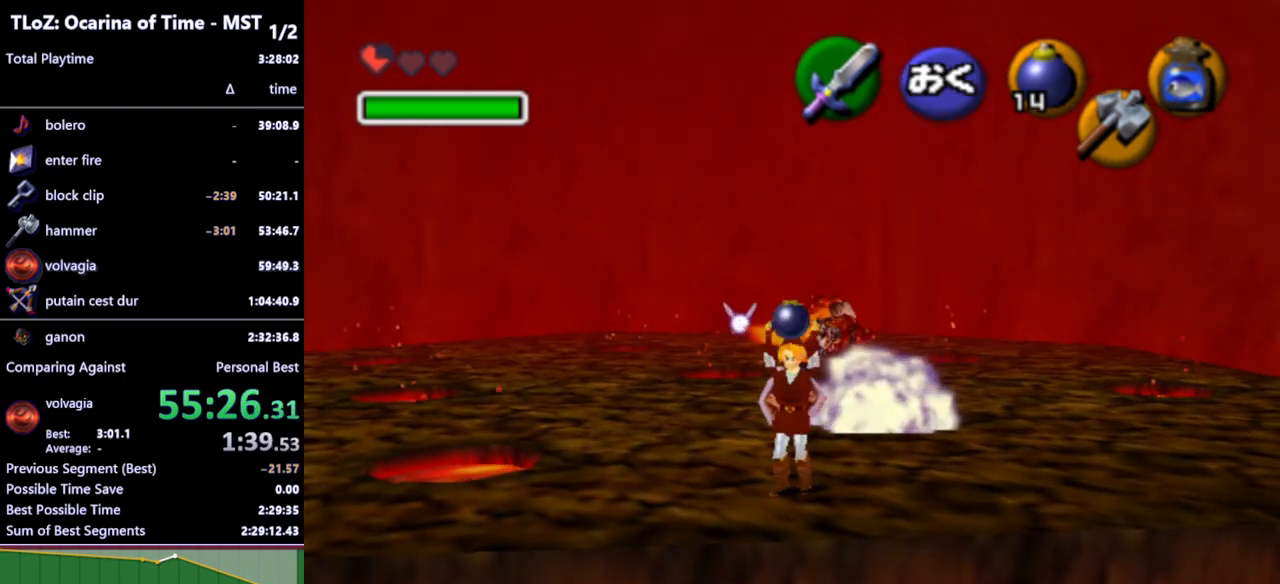
{"buttons": [], "left_stick": "up-right", "right_stick": "center", "events": [[367, "left_stick", "up-right"]]}
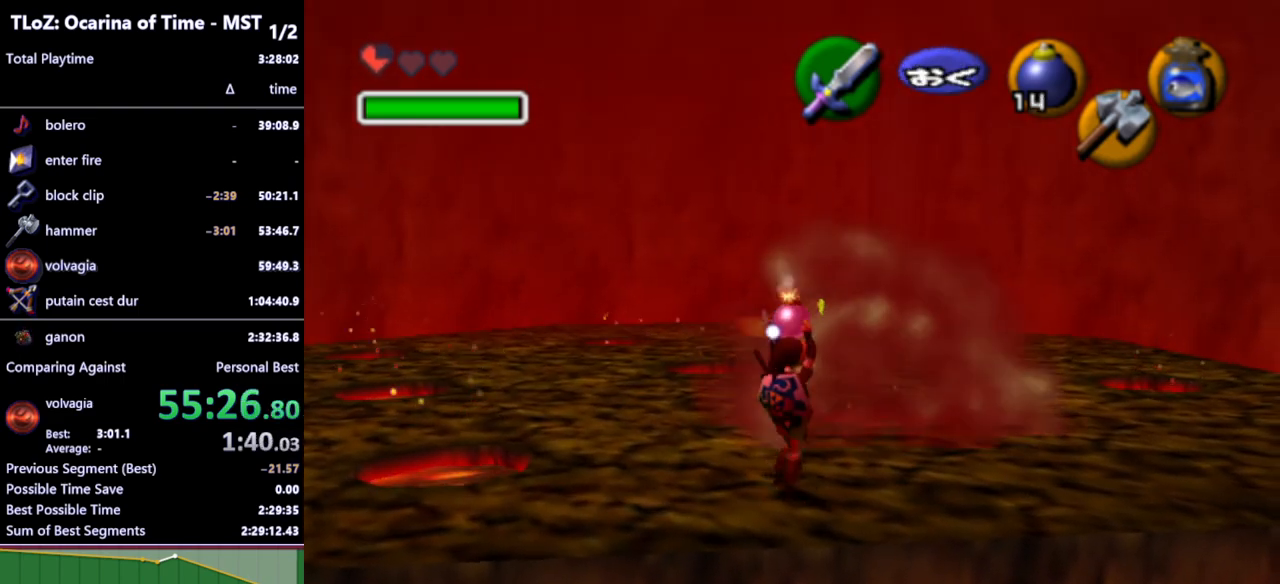
{"buttons": [], "left_stick": "up", "right_stick": "center", "events": [[233, "left_stick", "up"]]}
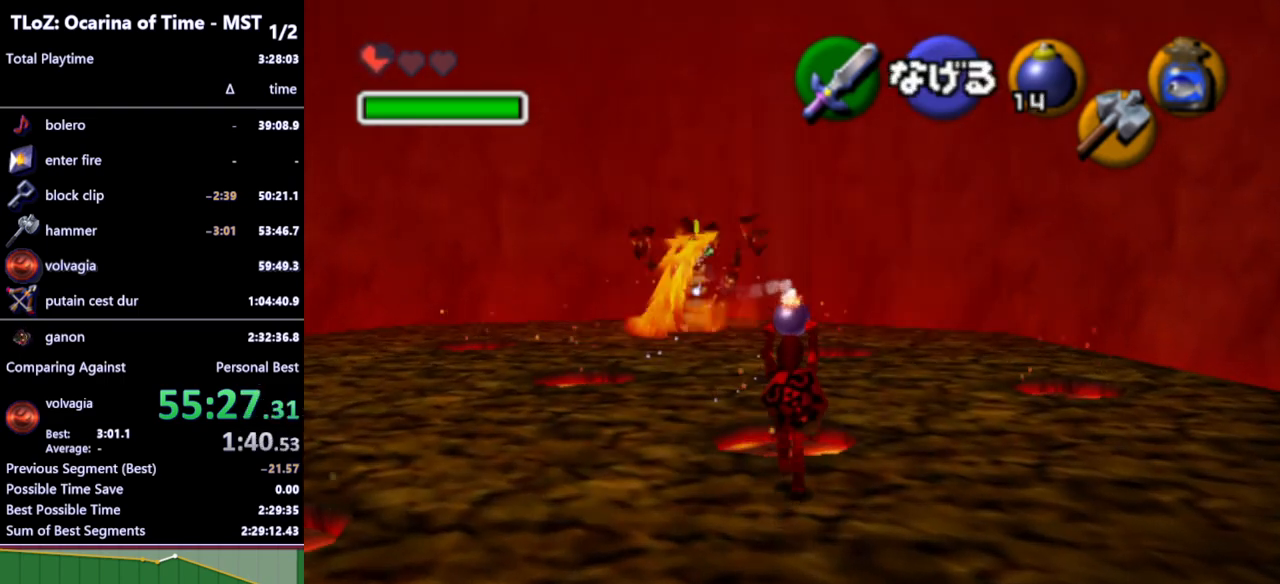
{"buttons": [], "left_stick": "down", "right_stick": "center", "events": [[267, "left_stick", "center"], [367, "R1", "down"], [433, "R1", "up"], [467, "left_stick", "down"]]}
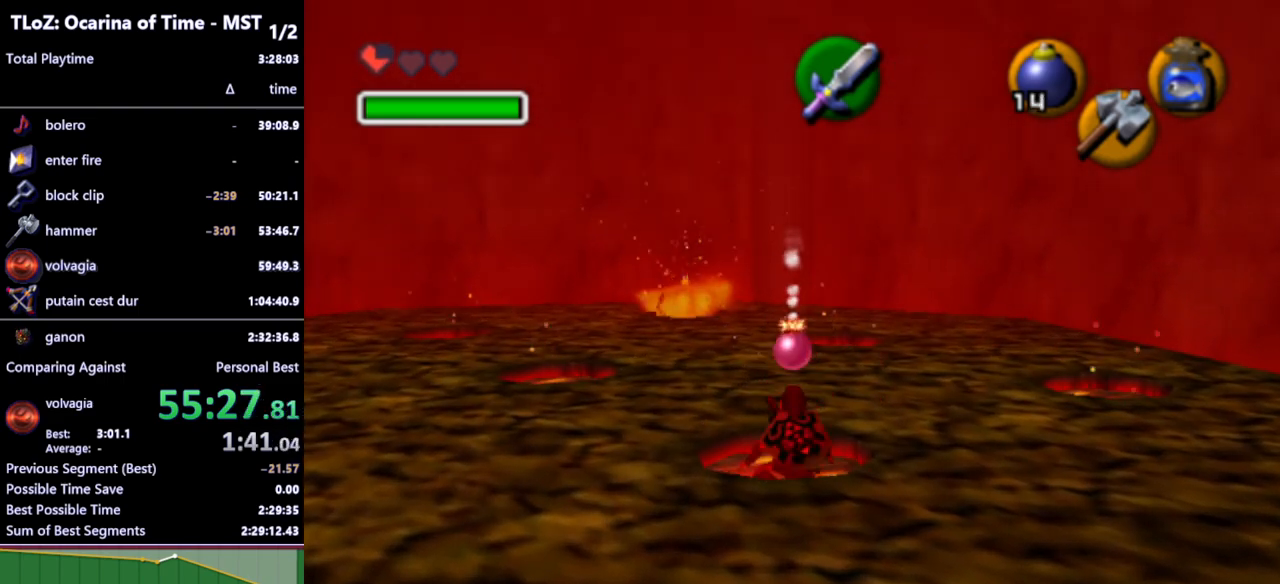
{"buttons": [], "left_stick": "down", "right_stick": "center", "events": []}
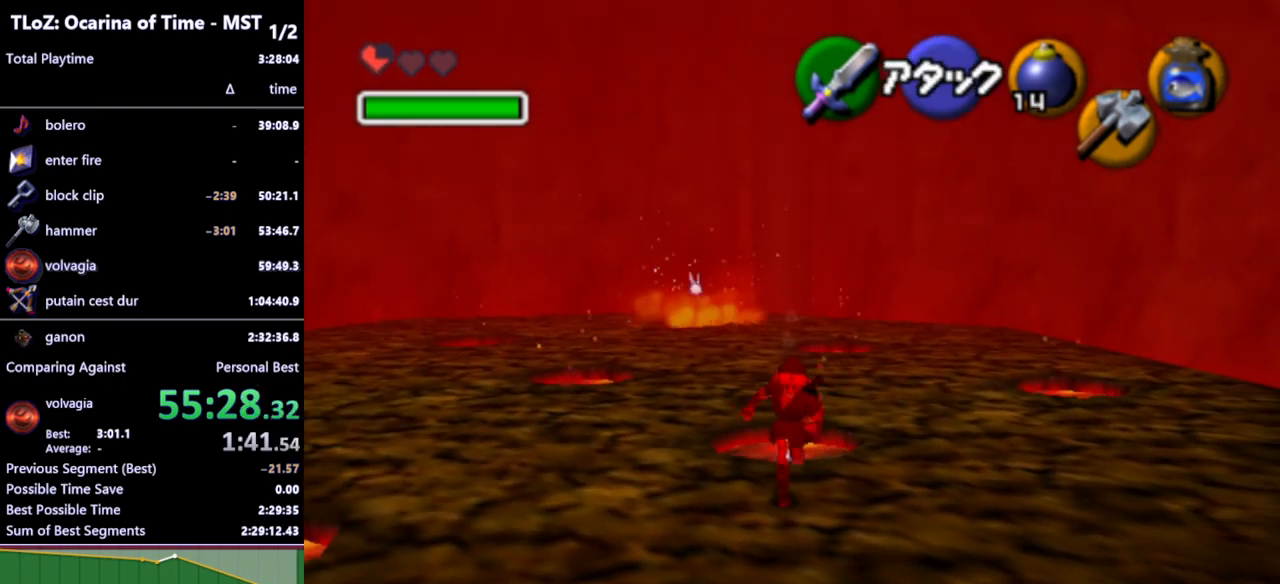
{"buttons": [], "left_stick": "center", "right_stick": "center", "events": [[367, "left_stick", "center"]]}
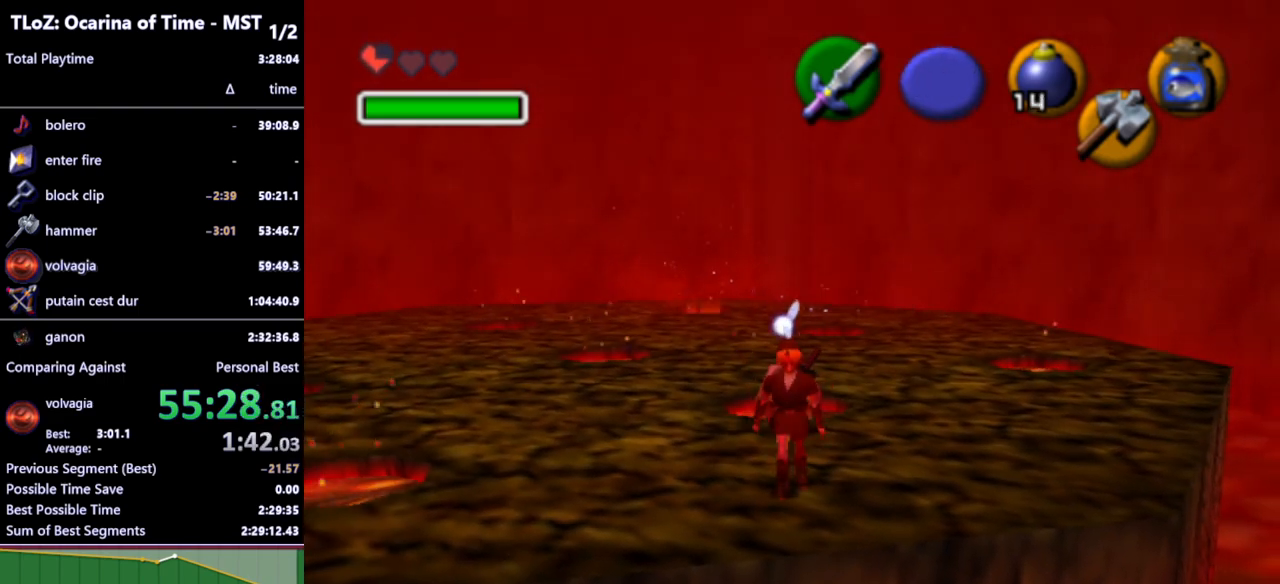
{"buttons": [], "left_stick": "center", "right_stick": "center", "events": [[67, "left_stick", "up-left"], [200, "L1", "down"], [200, "left_stick", "center"], [367, "L1", "up"]]}
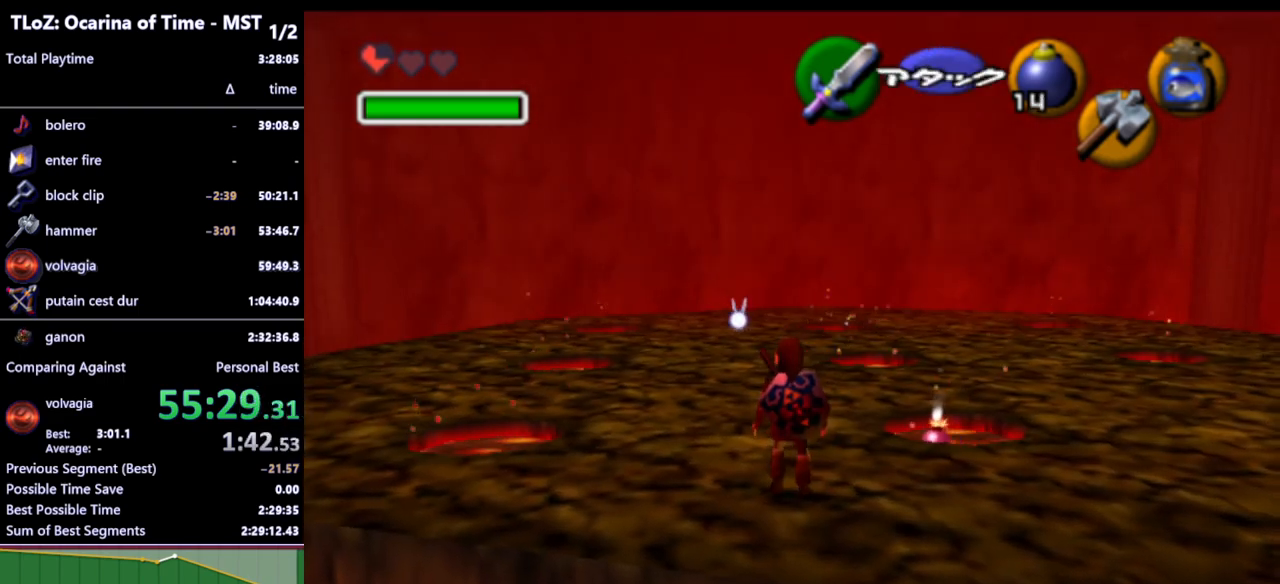
{"buttons": [], "left_stick": "center", "right_stick": "center", "events": []}
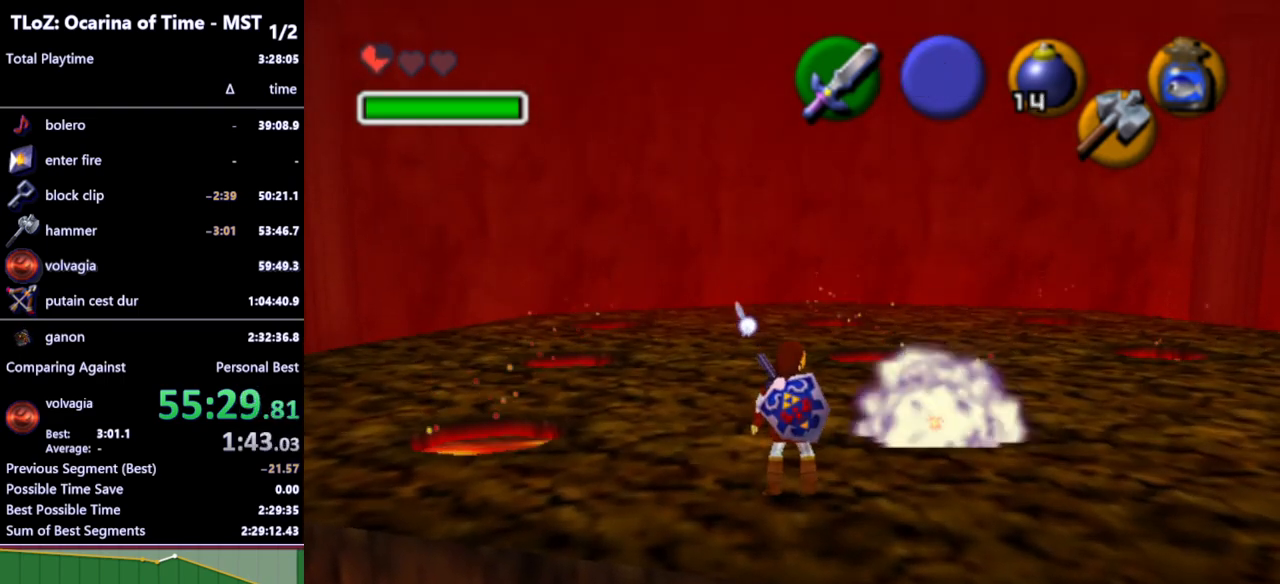
{"buttons": [], "left_stick": "up-right", "right_stick": "center", "events": [[167, "Y", "down"], [233, "Y", "up"], [333, "left_stick", "up-right"]]}
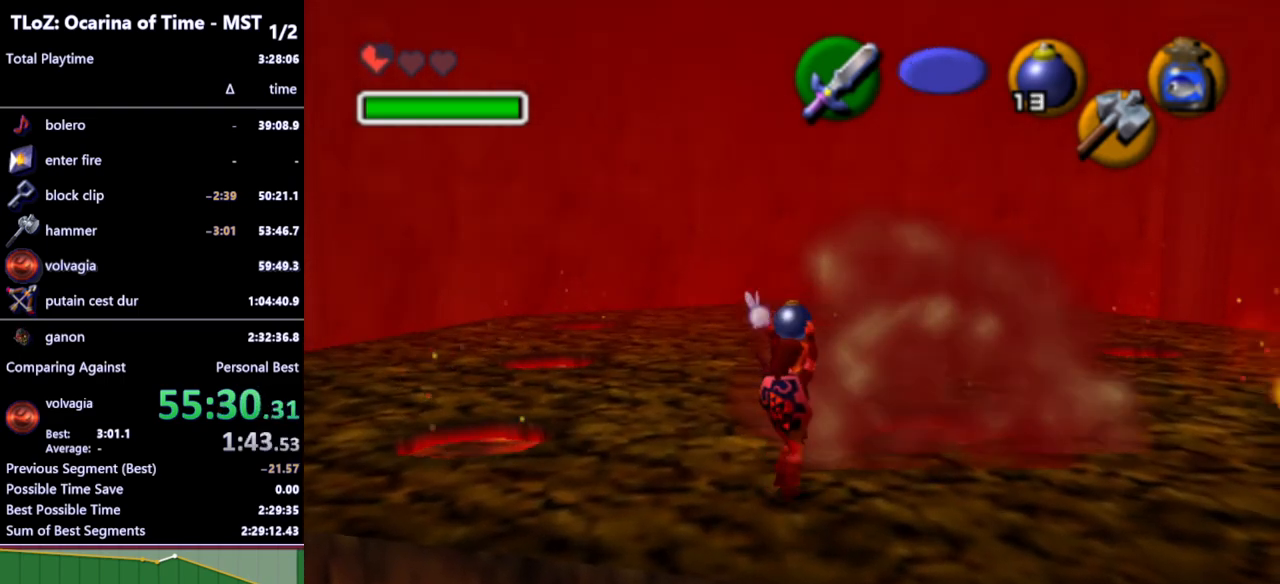
{"buttons": [], "left_stick": "up", "right_stick": "center", "events": [[367, "left_stick", "up"]]}
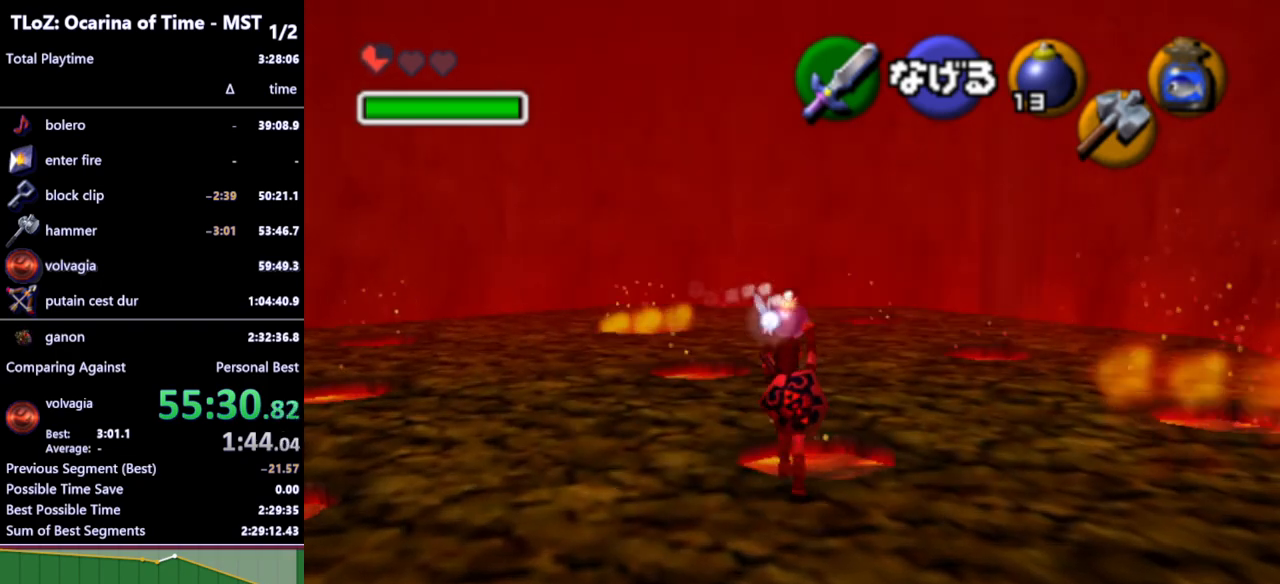
{"buttons": [], "left_stick": "up-left", "right_stick": "center", "events": [[67, "R1", "down"], [100, "left_stick", "center"], [167, "R1", "up"], [333, "left_stick", "up-left"]]}
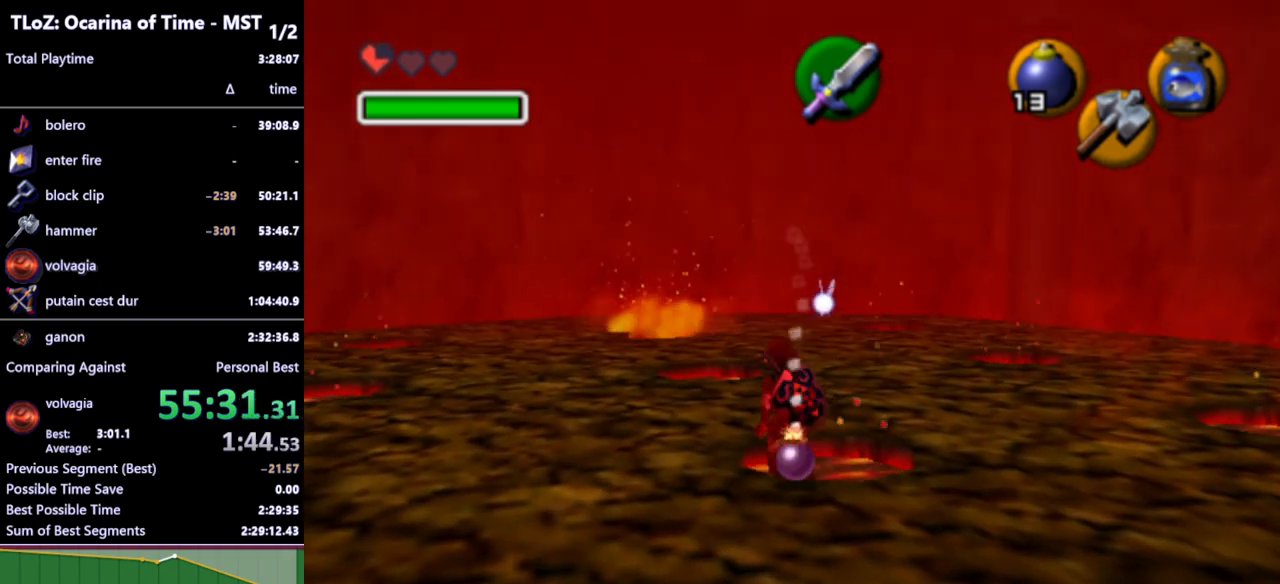
{"buttons": [], "left_stick": "up", "right_stick": "center", "events": [[200, "left_stick", "up"]]}
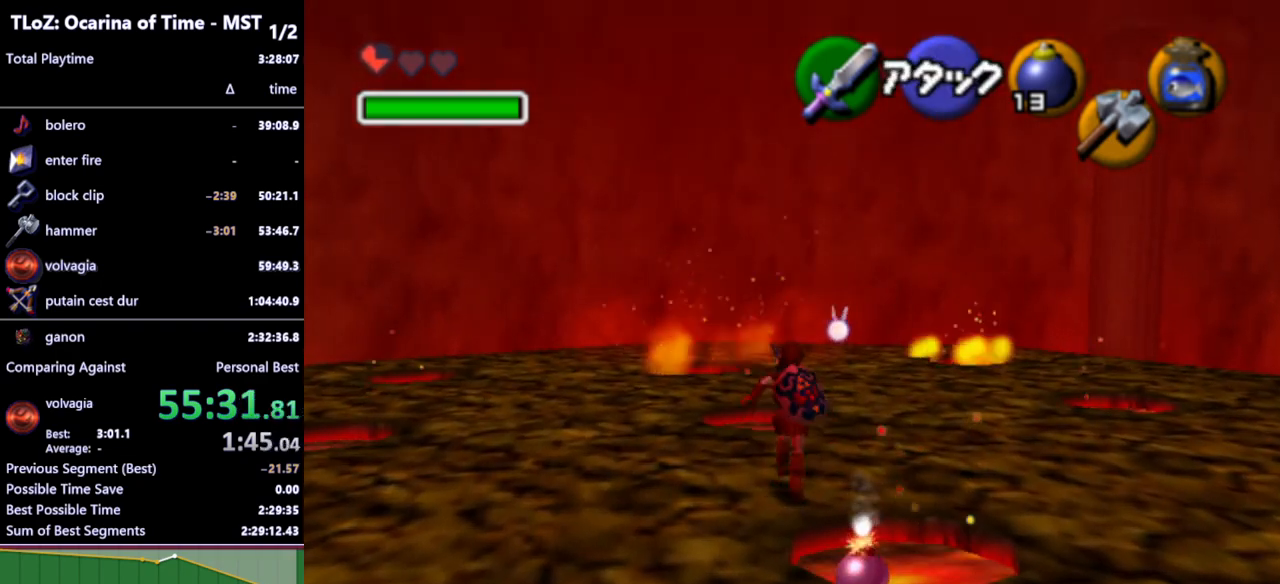
{"buttons": [], "left_stick": "up-right", "right_stick": "center", "events": [[33, "left_stick", "center"], [300, "left_stick", "up"], [400, "left_stick", "up-right"]]}
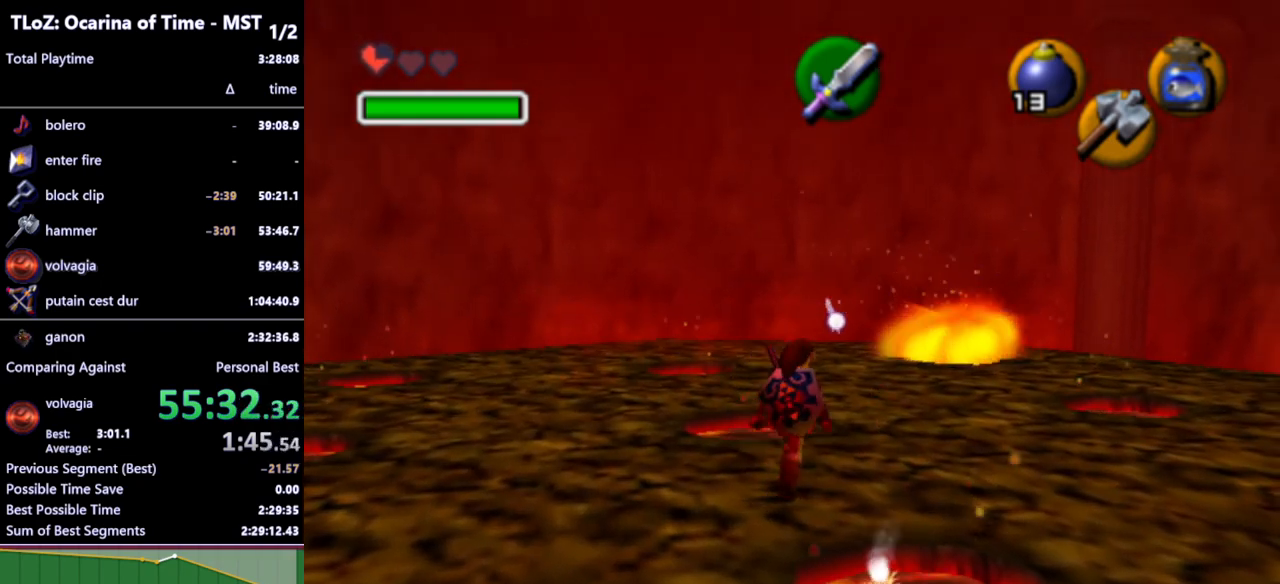
{"buttons": [], "left_stick": "up-right", "right_stick": "center", "events": []}
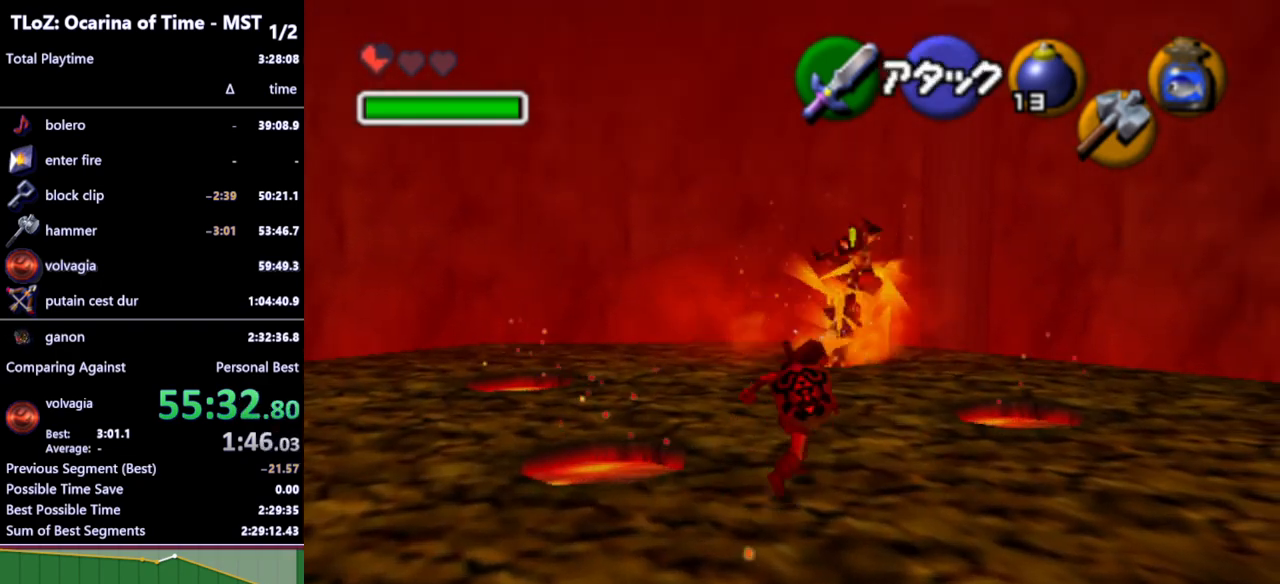
{"buttons": [], "left_stick": "up", "right_stick": "center", "events": [[100, "left_stick", "up"], [200, "A", "down"], [367, "A", "up"]]}
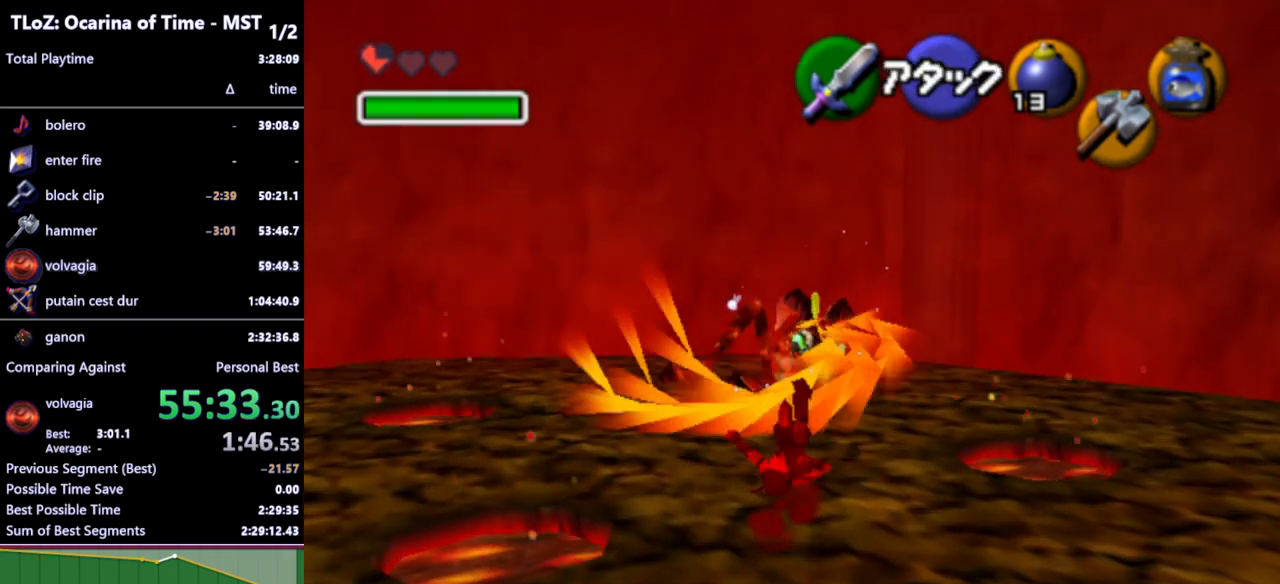
{"buttons": [], "left_stick": "up", "right_stick": "center", "events": []}
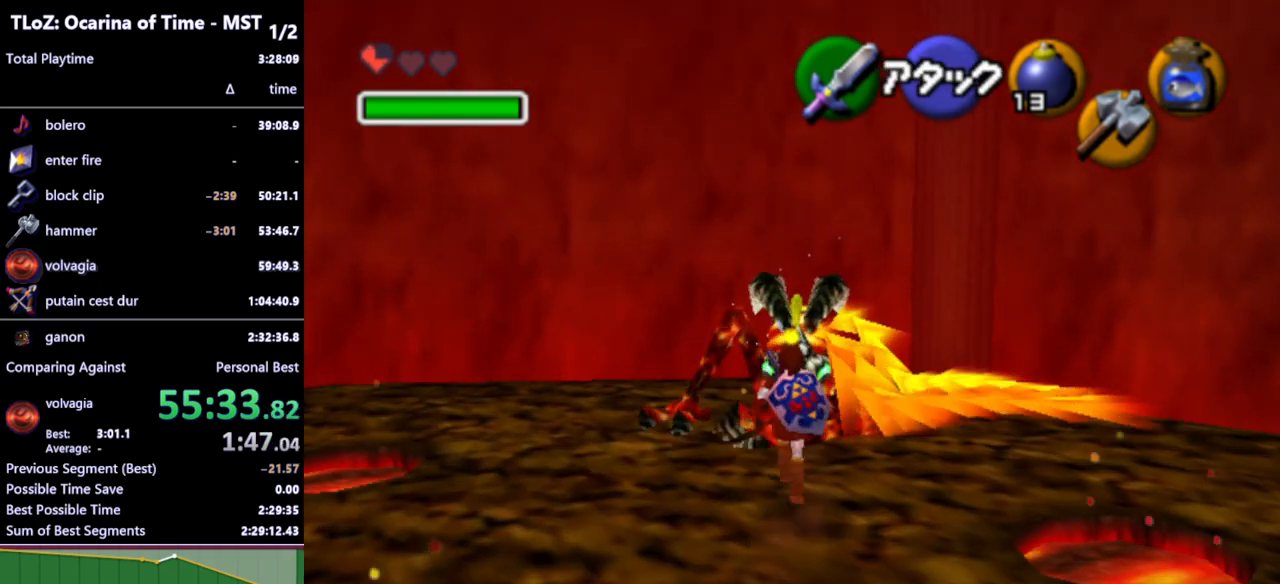
{"buttons": ["R1"], "left_stick": "down", "right_stick": "center", "events": [[33, "R1", "down"], [133, "left_stick", "down"], [267, "B", "down"], [367, "B", "up"]]}
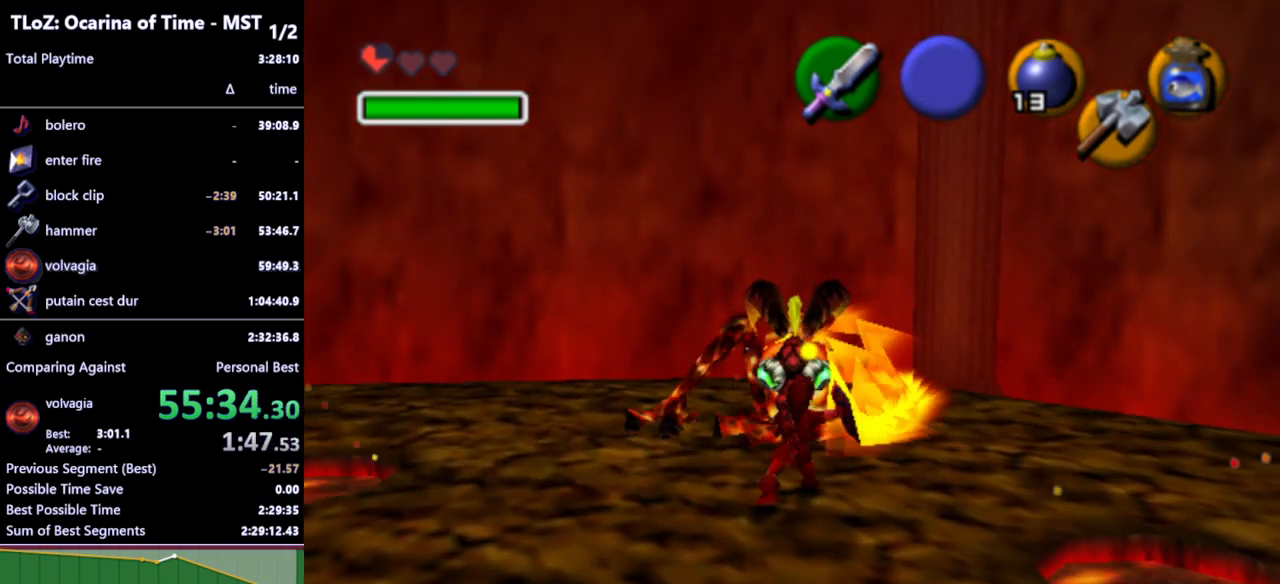
{"buttons": ["L1"], "left_stick": "down", "right_stick": "center", "events": [[267, "L1", "down"], [267, "R1", "up"], [267, "left_stick", "center"], [400, "left_stick", "down"]]}
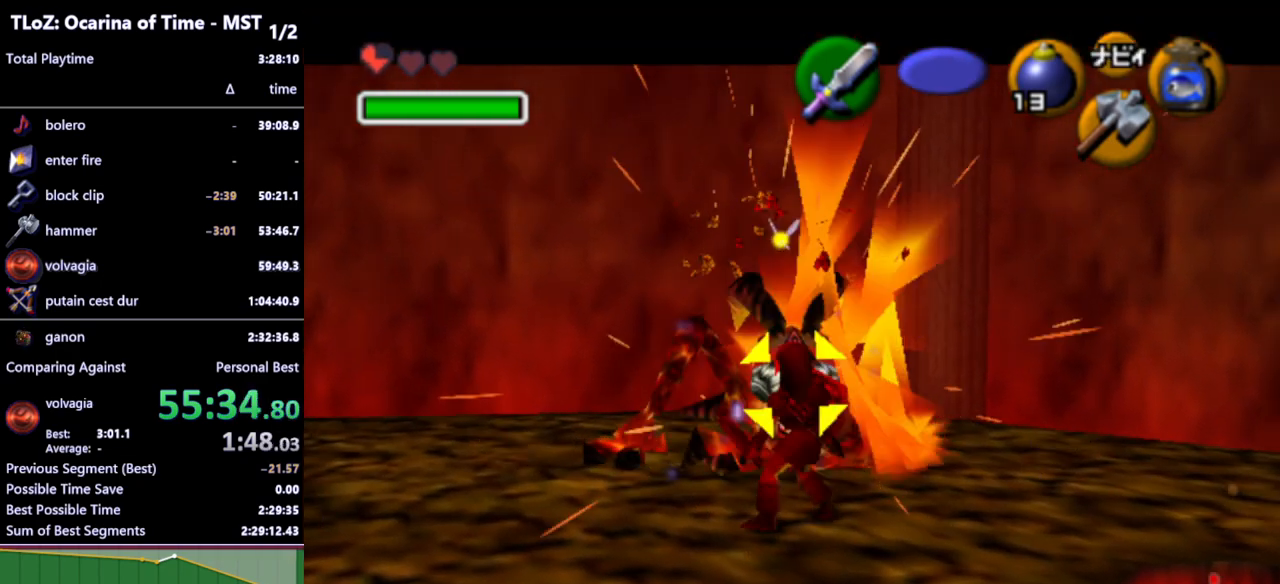
{"buttons": ["L1"], "left_stick": "down", "right_stick": "center", "events": []}
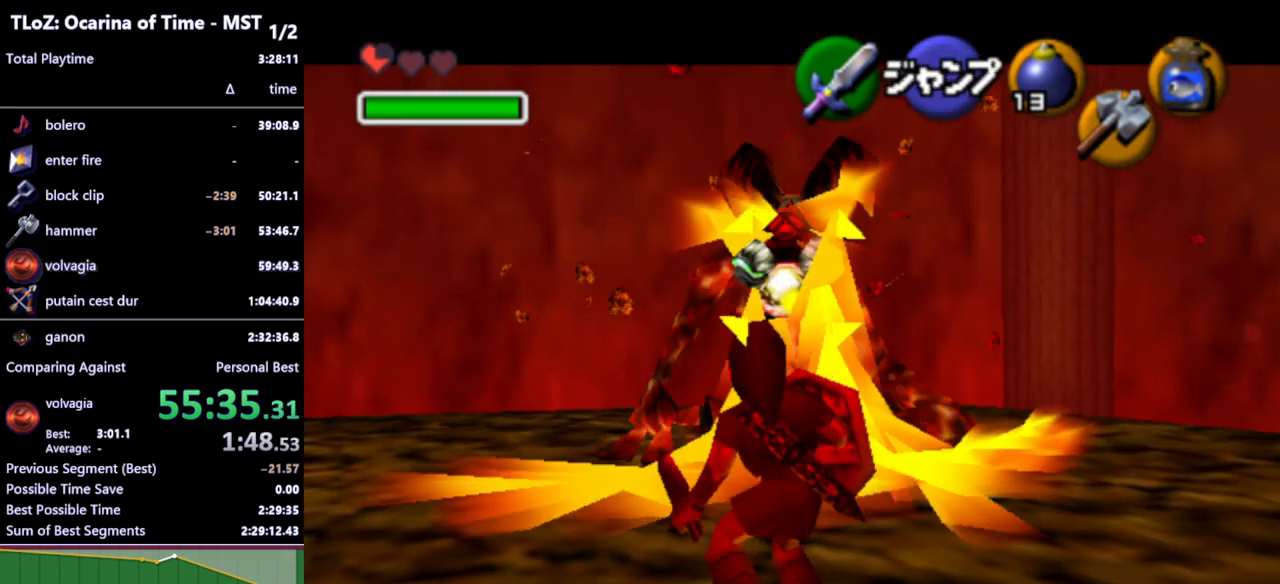
{"buttons": ["A", "L1"], "left_stick": "center", "right_stick": "center", "events": [[200, "left_stick", "center"], [500, "A", "down"]]}
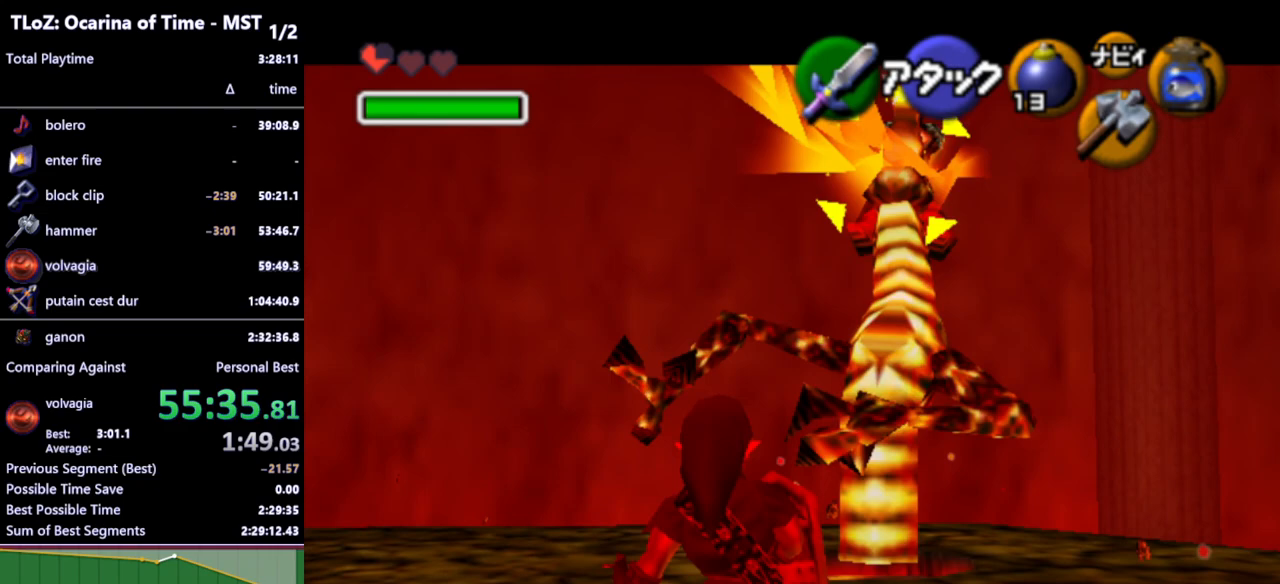
{"buttons": [], "left_stick": "center", "right_stick": "center", "events": [[100, "A", "up"], [467, "L1", "up"]]}
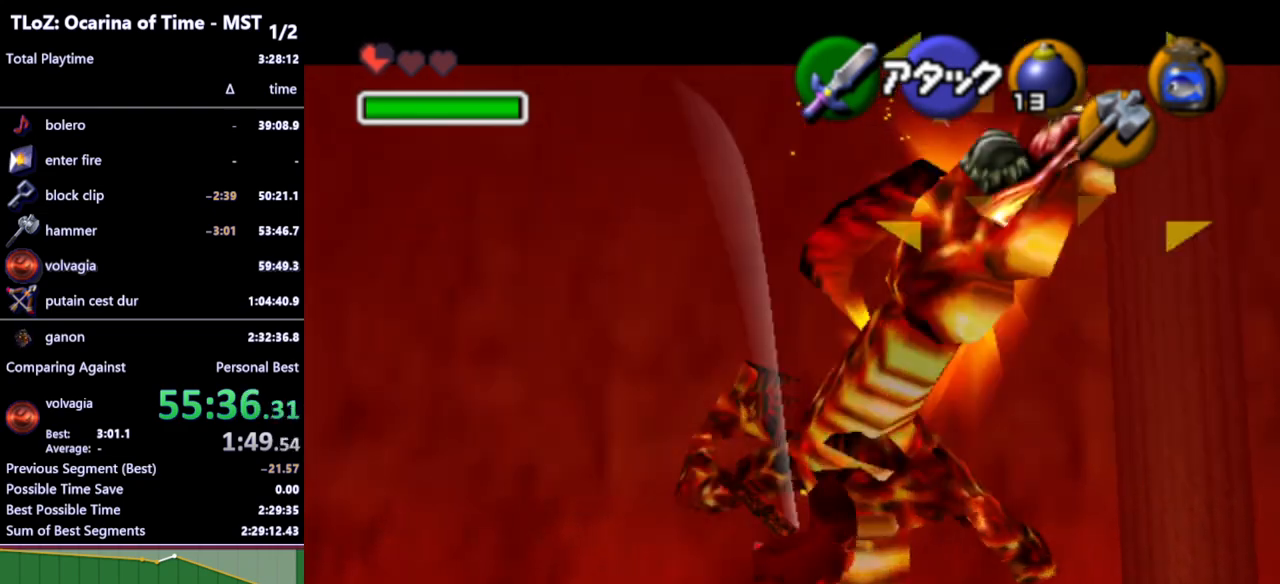
{"buttons": ["R1"], "left_stick": "center", "right_stick": "center", "events": [[467, "R1", "down"]]}
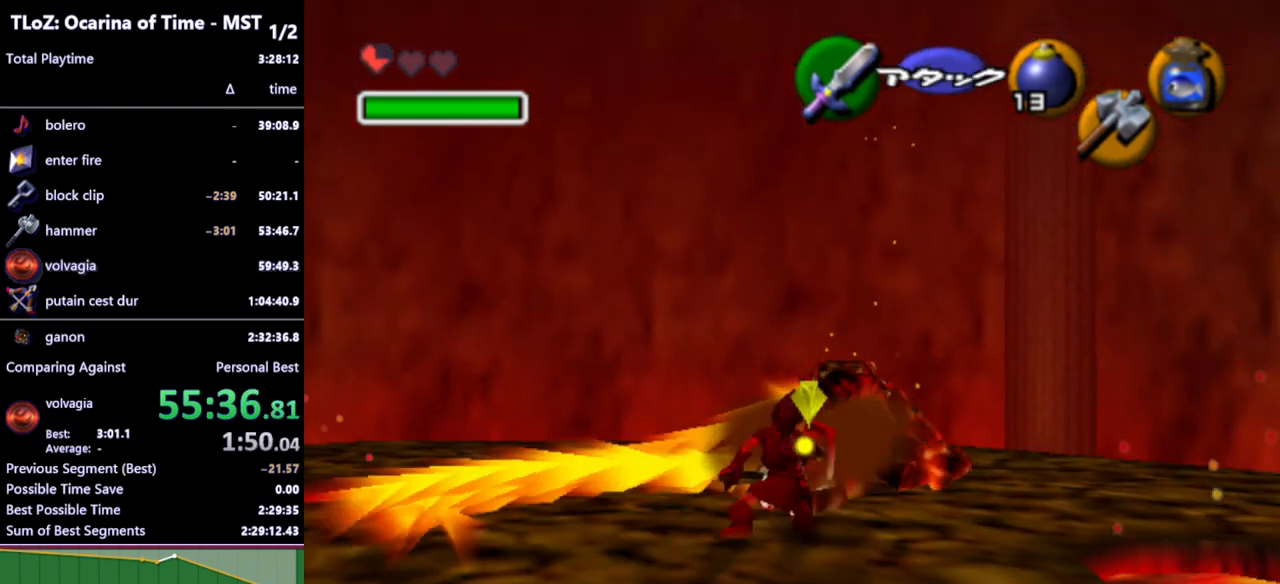
{"buttons": [], "left_stick": "center", "right_stick": "center", "events": [[33, "B", "down"], [100, "B", "up"], [467, "R1", "up"]]}